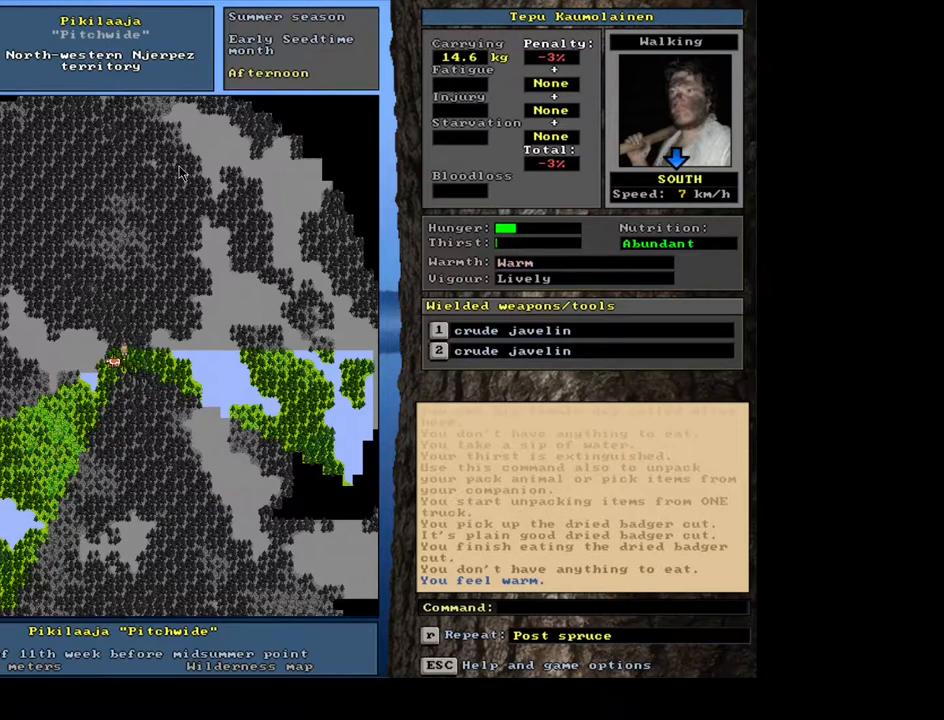
Gameplay with keyboard and mouse; each line is a JSON object with the keys and mouse buttons held at the frame after it. "events" lists presses ("down") and releases ("up") of ".", "/", "0", "1", "2", "3", "4", "5", "6", "7", "8", "9", "a", "alt_l", "alt_r", "b", "backslash", "backspace", "c", "caps_lock", "comma", "ctrl_l", "ctrl_r", "d", "down", "e", "equals", "escape", "f", "f1", "f10", "f11", "f12", "f2", "f3", "f4", "f5", "f6", "f7", "f8", "f9", "g", "h", "i", "j", "k", "l", "lbracket", "left", "m", "minus", "n", "num0", "num1", "num2", "num3", "num4", "num5", "num6", "num7", "num8", "num9", "o", "p", "q", "quote", "r", "rbracket", "return", "right", "s", "semicolon", "shift_l", "shift_r", "space", "super", "t", "tab", "tilde", "u", "up", "v", "w", "x", "y", "z", "mouse_left", "mouse_wheel", "mouse_right", "mouse_mb4" and "mouse_mb5" between this image and that frame as [ms after this image, input, new state], when the widget could be followed in between. "mouse_left", "mouse_wheel", "mouse_right", "mouse_mb4", "mouse_mb5" = the "left", "wheel", "right", "mb4", "mb5" buttons of the "mouse" list. No other keys are recorded. "wheel" means that the mouse wheel is clicked or scrolled. Mouse movement is not recorded.
{"keys": [], "mouse": [], "events": []}
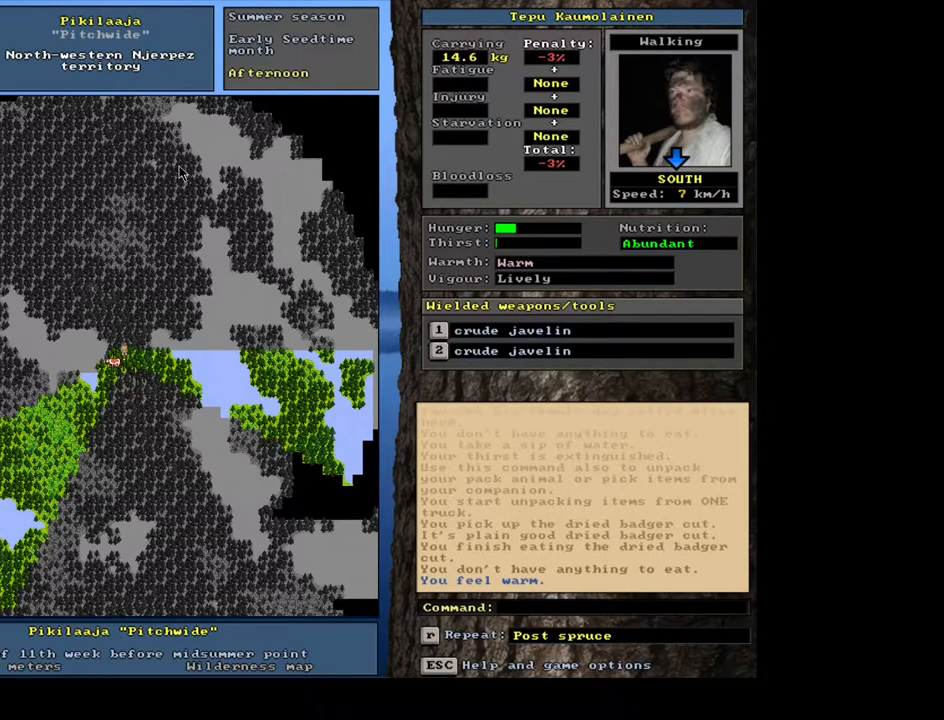
{"keys": ["num3"], "mouse": [], "events": [[500, "num3", "down"]]}
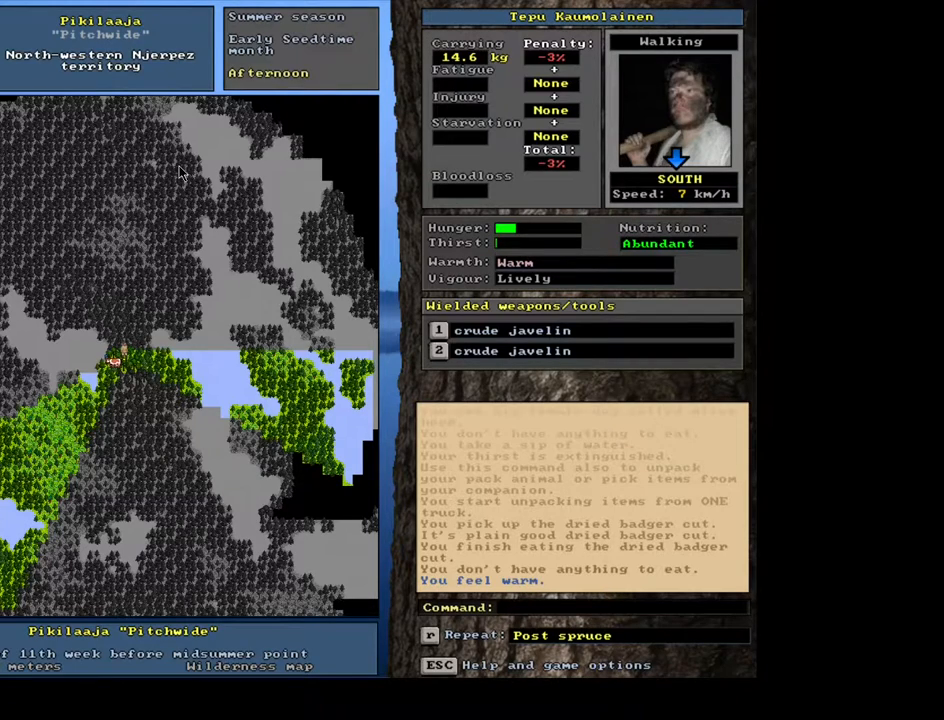
{"keys": [], "mouse": [], "events": [[83, "num3", "up"]]}
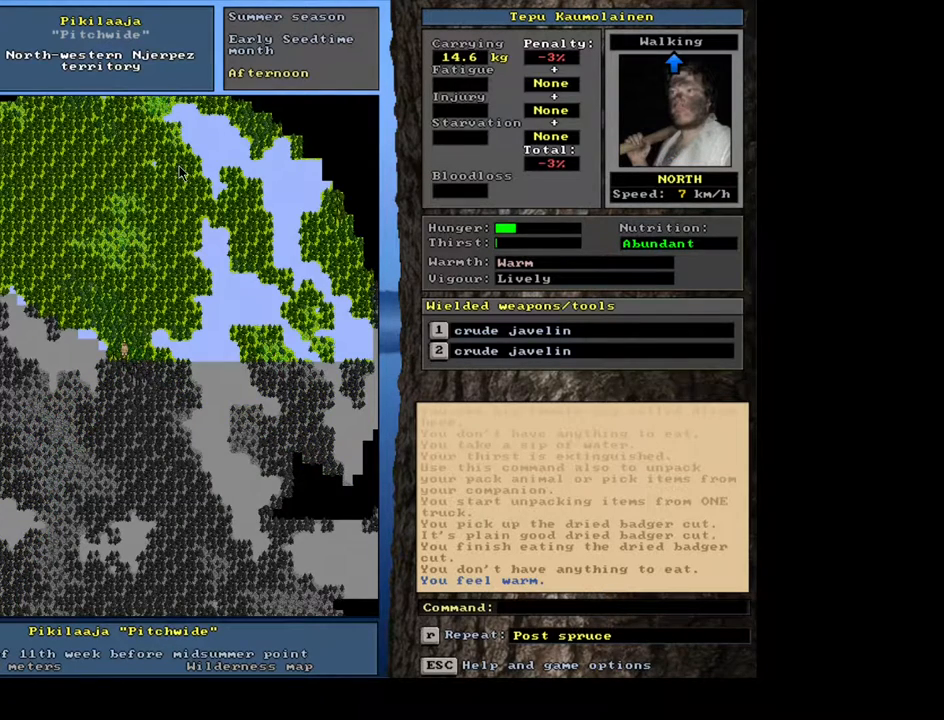
{"keys": ["ctrl_l", "num3"], "mouse": [], "events": [[50, "num3", "down"], [150, "num3", "up"], [183, "ctrl_l", "down"], [300, "num3", "down"], [350, "num3", "up"], [450, "num3", "down"]]}
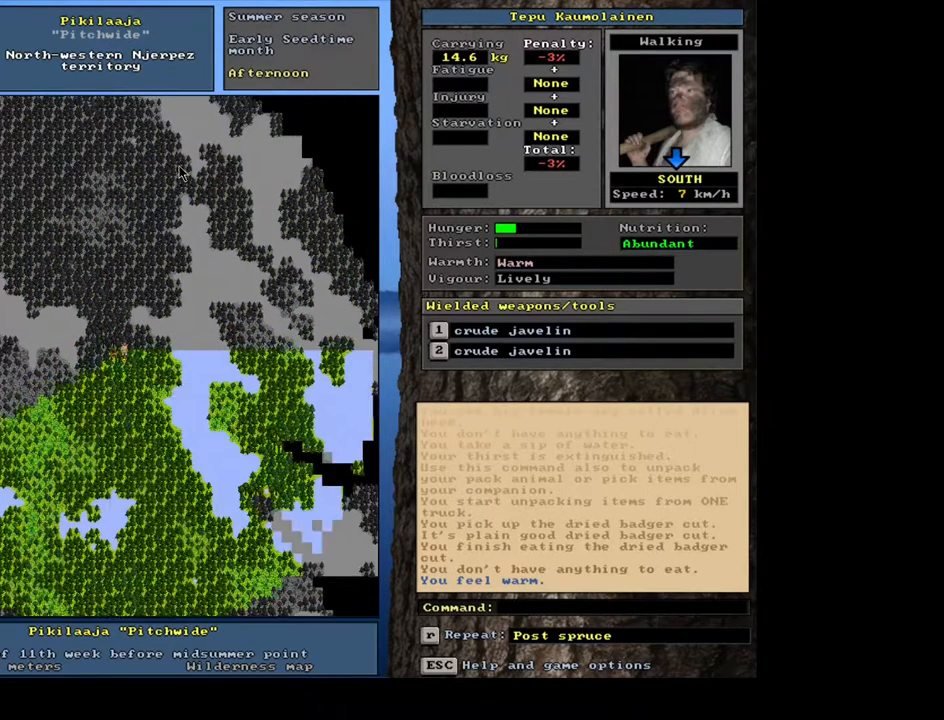
{"keys": ["ctrl_l"], "mouse": [], "events": [[50, "num3", "up"], [67, "num2", "down"], [183, "num2", "up"], [233, "num2", "down"], [283, "num3", "down"], [300, "num3", "up"], [317, "num2", "up"], [400, "num3", "down"], [483, "num3", "up"]]}
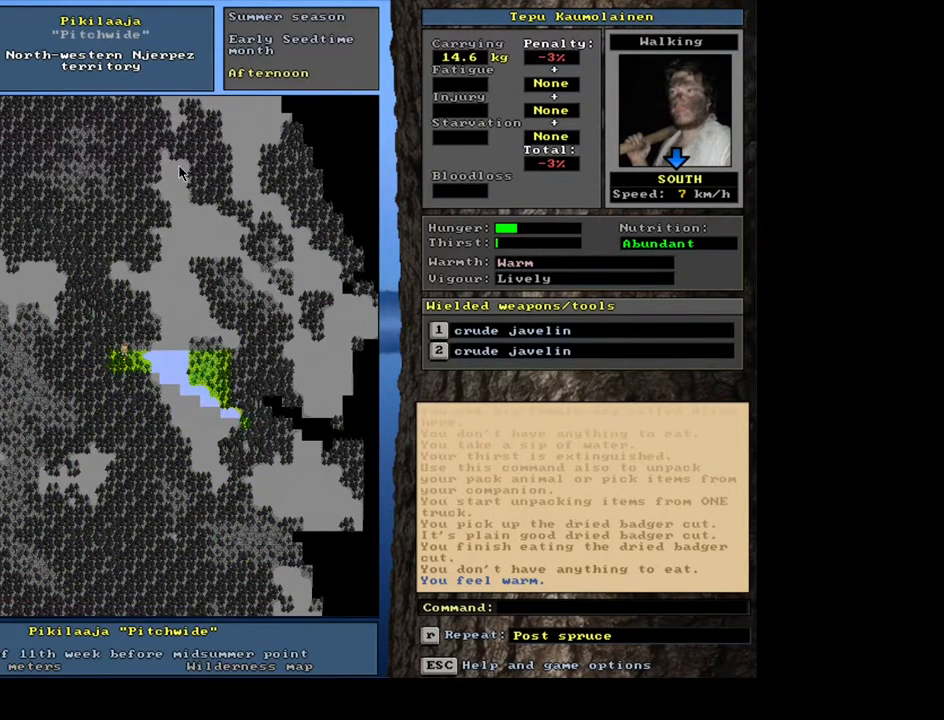
{"keys": ["ctrl_l", "num3"], "mouse": [], "events": [[117, "num2", "down"], [333, "num2", "up"], [433, "num2", "down"], [467, "num3", "down"], [483, "num2", "up"]]}
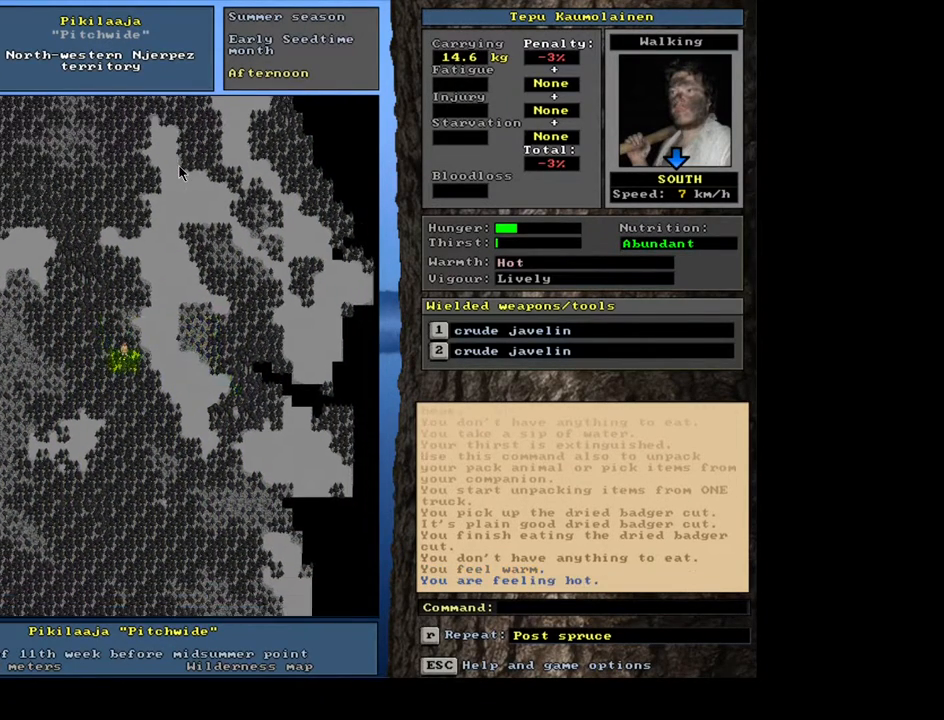
{"keys": ["ctrl_l", "num3"], "mouse": [], "events": [[117, "num3", "up"], [183, "num2", "down"], [267, "num2", "up"], [300, "num2", "down"], [333, "num3", "down"], [400, "num2", "up"], [417, "num3", "up"], [483, "num3", "down"]]}
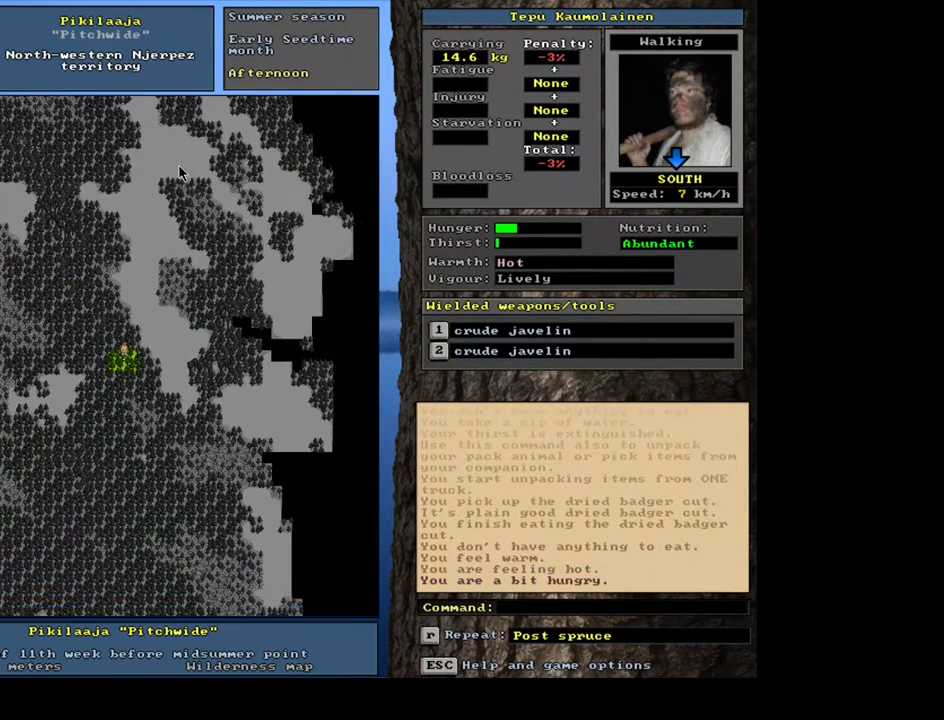
{"keys": ["ctrl_l"], "mouse": [], "events": [[50, "num3", "up"], [100, "num3", "down"], [183, "num3", "up"], [267, "num3", "down"], [333, "num3", "up"], [417, "num2", "down"], [417, "num3", "down"], [433, "num3", "up"], [450, "num2", "up"]]}
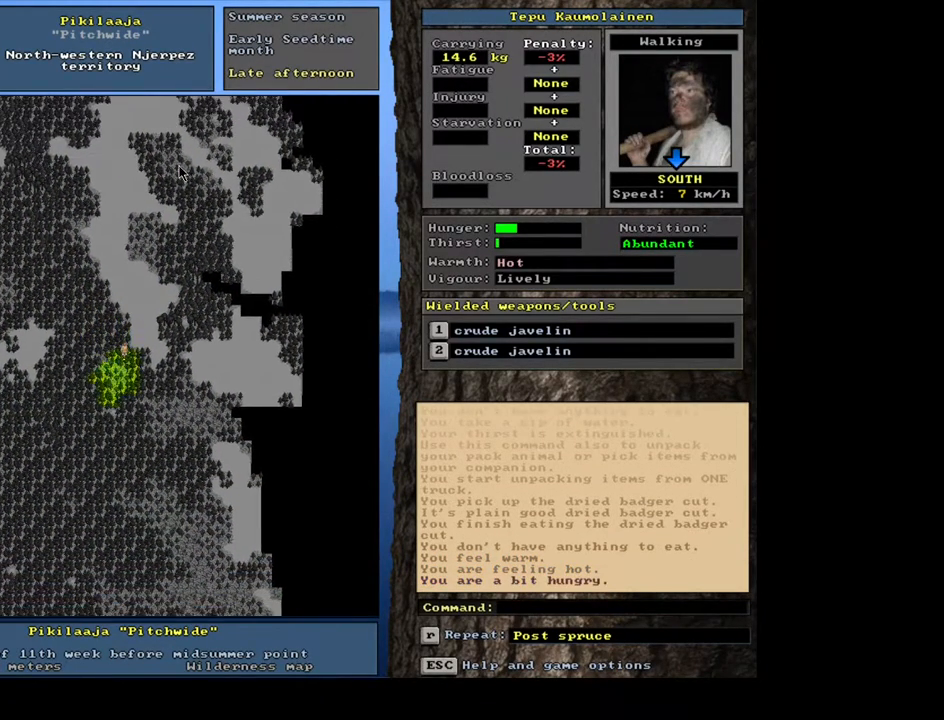
{"keys": ["ctrl_l", "num3"], "mouse": [], "events": [[17, "num3", "down"], [100, "num3", "up"], [183, "num3", "down"], [217, "num3", "up"], [483, "num3", "down"]]}
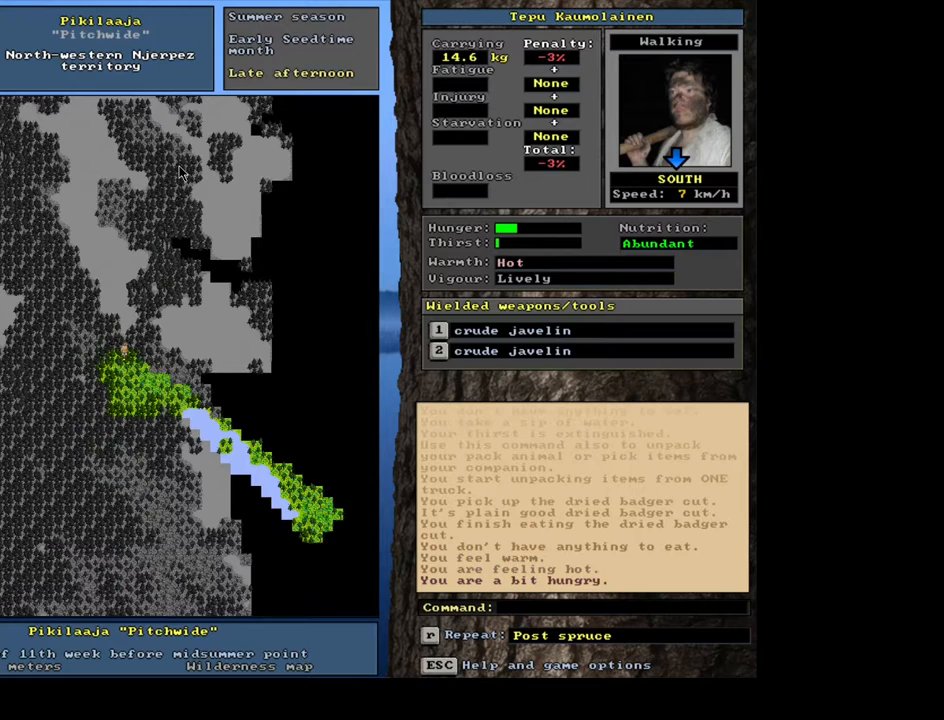
{"keys": [], "mouse": [], "events": [[67, "num3", "up"], [233, "ctrl_l", "up"], [383, "num4", "down"], [467, "num4", "up"]]}
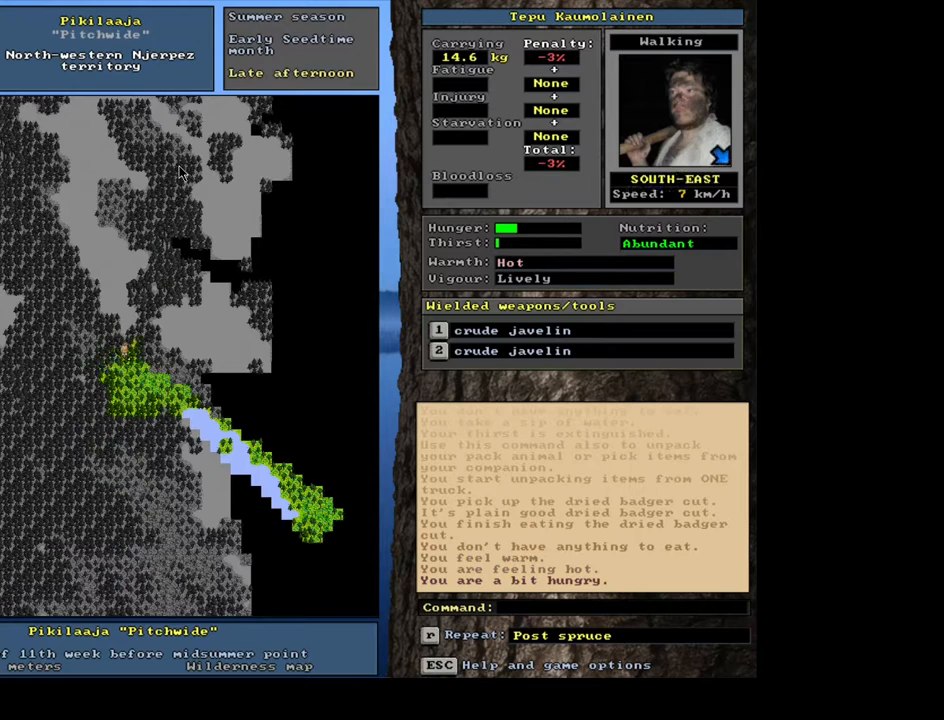
{"keys": ["num4"], "mouse": [], "events": [[50, "num4", "down"], [150, "num4", "up"], [483, "num4", "down"]]}
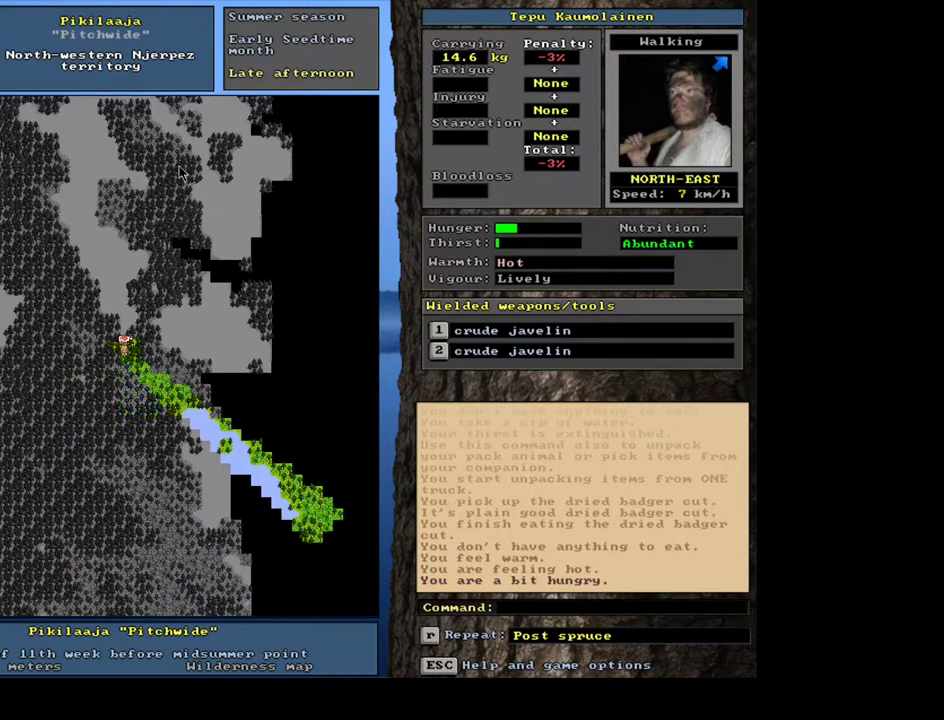
{"keys": ["ctrl_l"], "mouse": [], "events": [[83, "num4", "up"], [250, "ctrl_l", "down"], [300, "num9", "down"], [417, "num9", "up"]]}
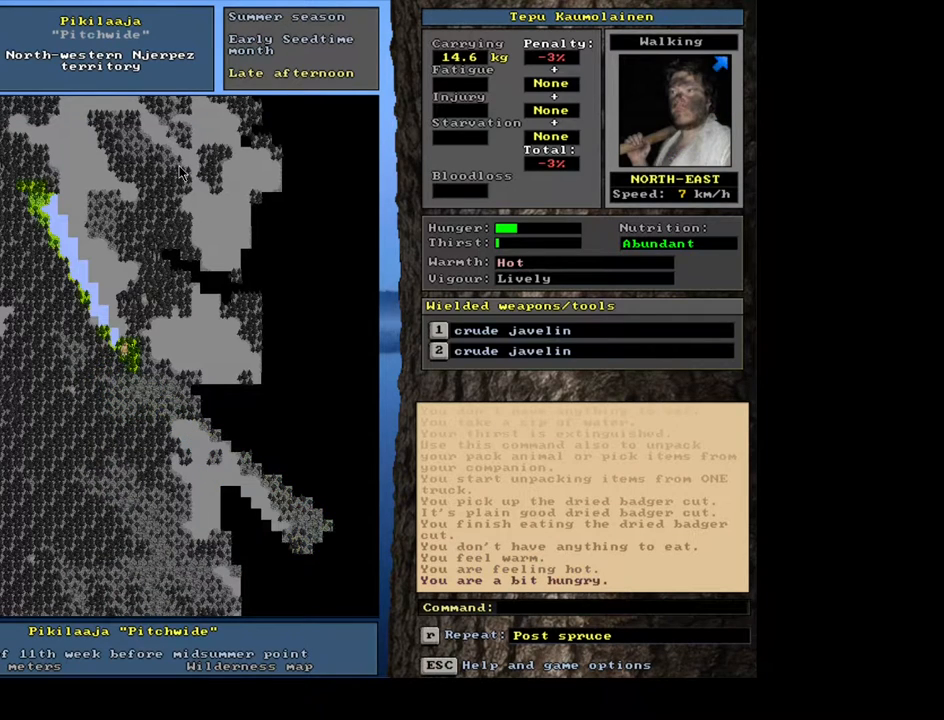
{"keys": ["ctrl_l"], "mouse": [], "events": []}
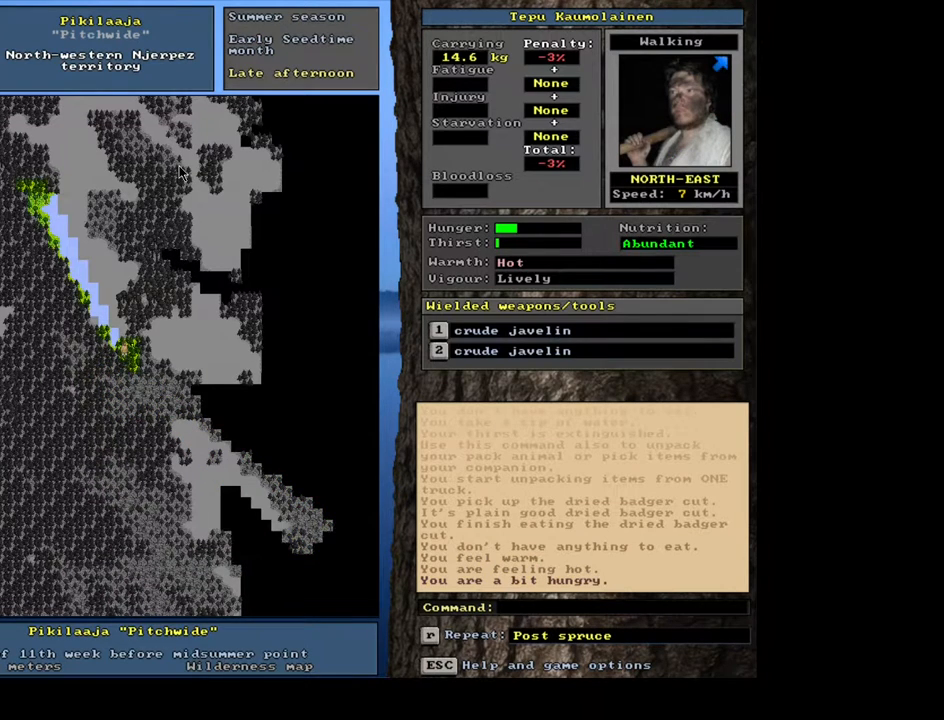
{"keys": ["ctrl_l"], "mouse": [], "events": [[317, "num9", "down"], [467, "num9", "up"]]}
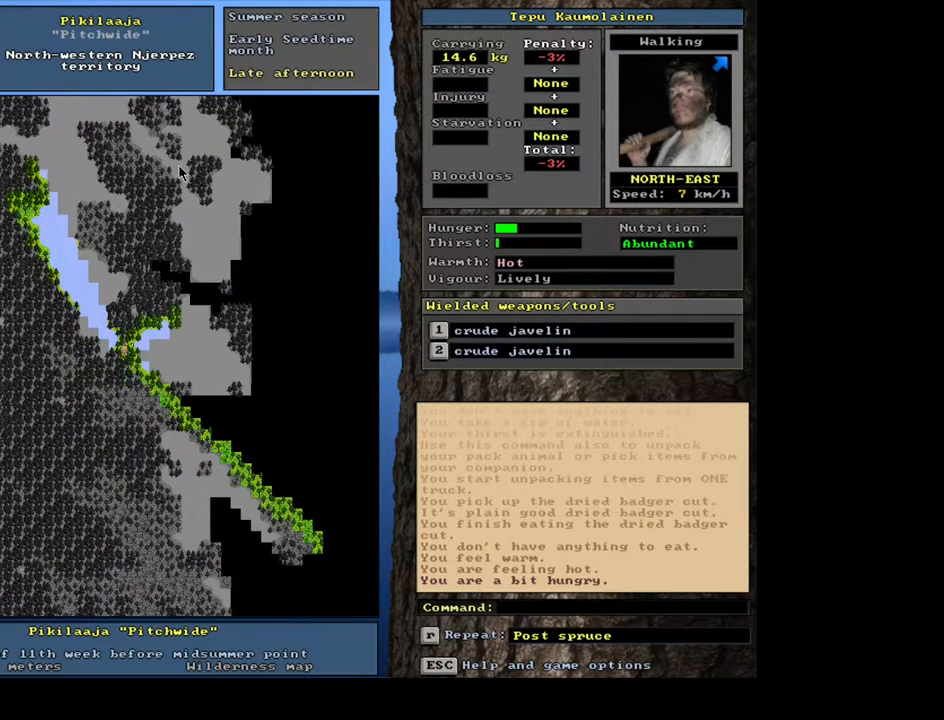
{"keys": ["ctrl_l", "num9"], "mouse": [], "events": [[133, "num8", "down"], [233, "num8", "up"], [283, "num9", "down"], [400, "num9", "up"], [500, "num9", "down"]]}
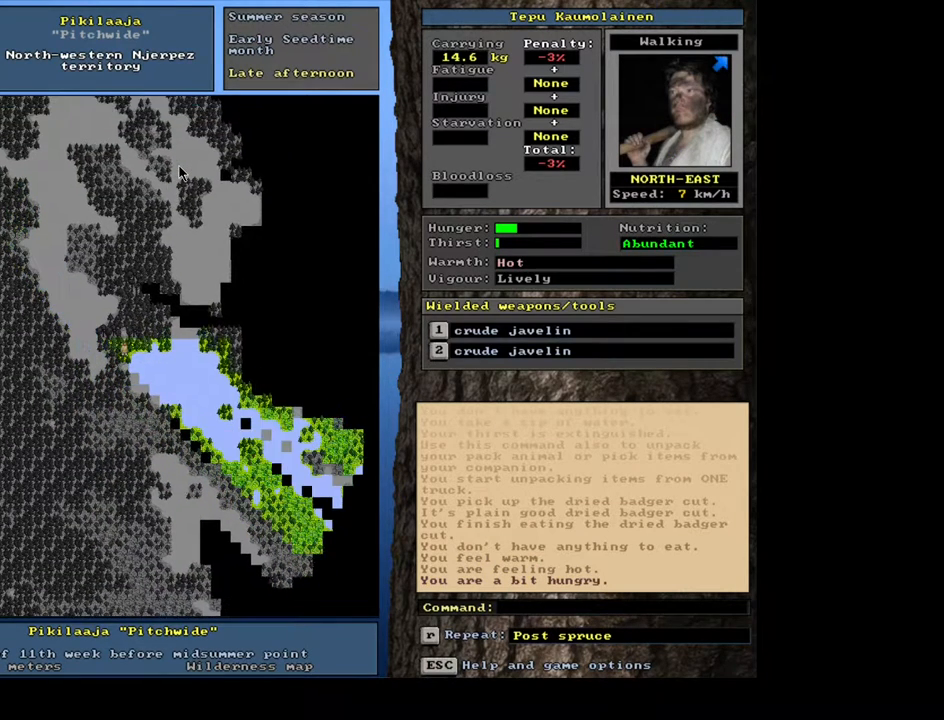
{"keys": ["ctrl_l"], "mouse": [], "events": [[67, "num9", "up"], [350, "num9", "down"], [483, "num9", "up"]]}
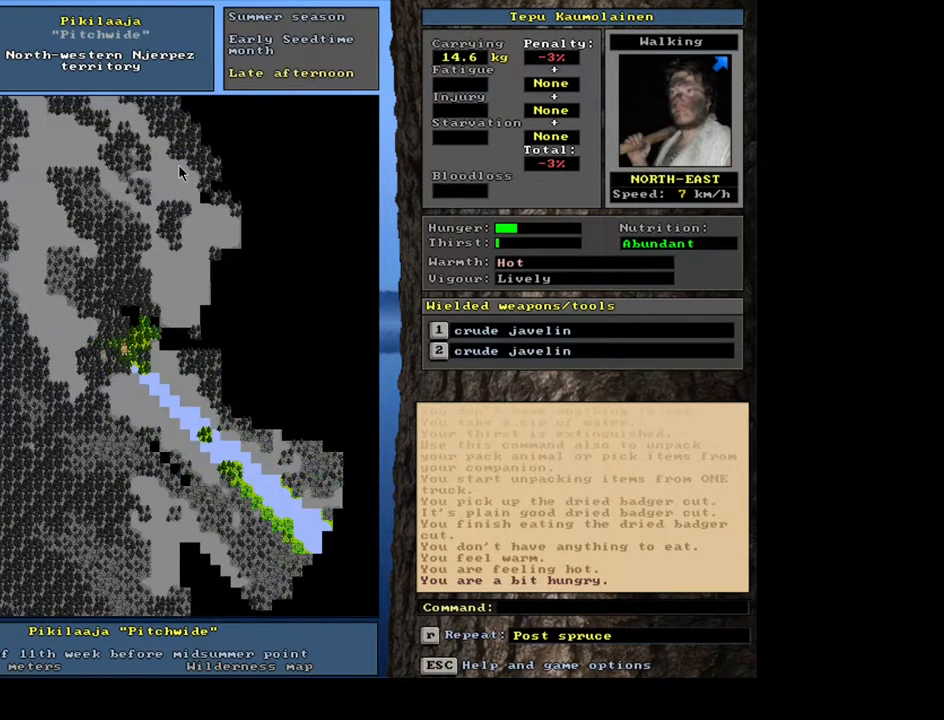
{"keys": ["ctrl_l", "num9"], "mouse": [], "events": [[200, "num9", "down"], [317, "num9", "up"], [467, "num9", "down"]]}
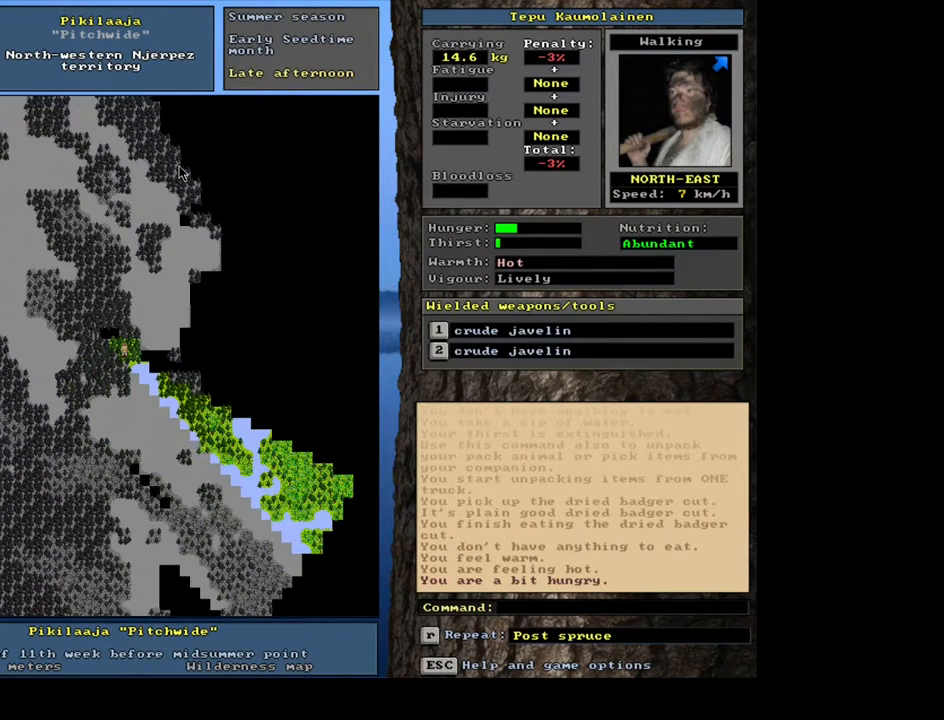
{"keys": [], "mouse": [], "events": [[100, "num9", "up"], [333, "ctrl_l", "up"], [400, "num6", "down"], [500, "num6", "up"]]}
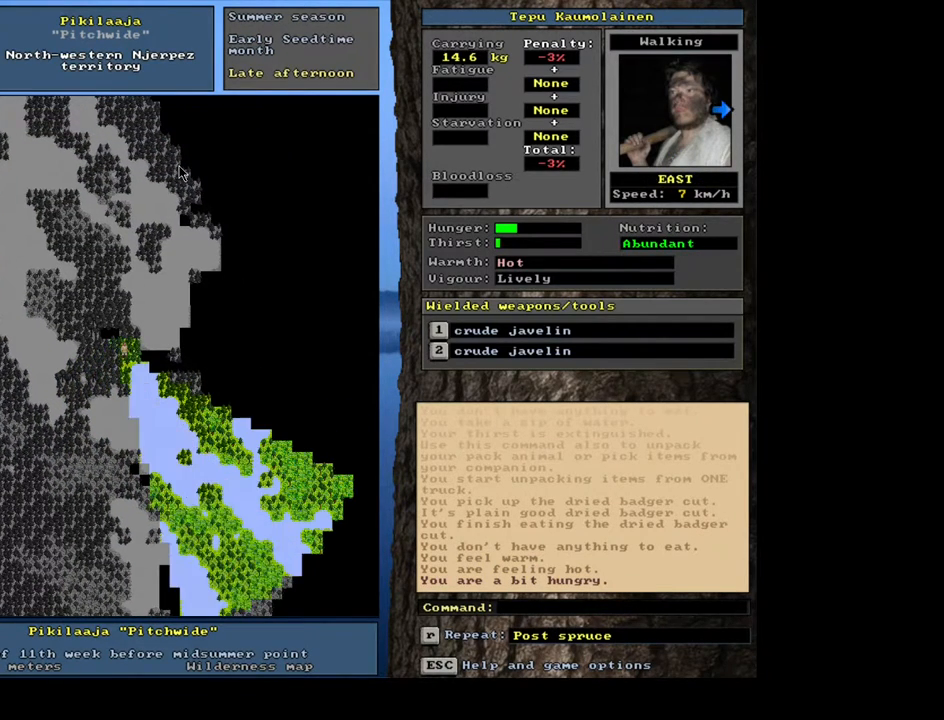
{"keys": ["ctrl_l", "num6"], "mouse": [], "events": [[100, "ctrl_l", "down"], [200, "num6", "down"], [317, "num6", "up"], [467, "num6", "down"]]}
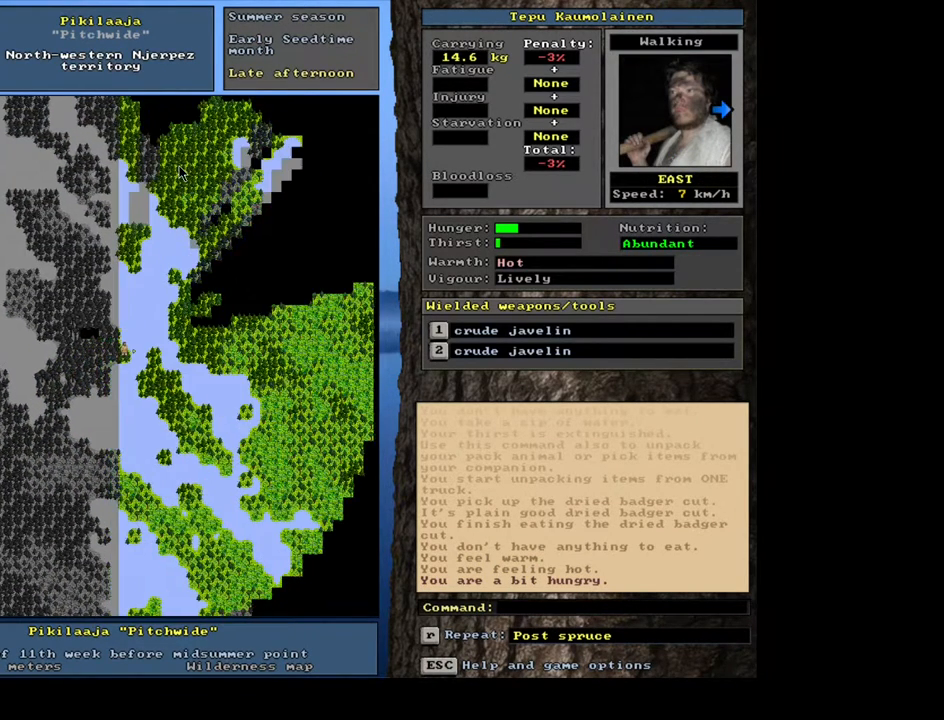
{"keys": ["ctrl_l"], "mouse": [], "events": [[67, "num6", "up"]]}
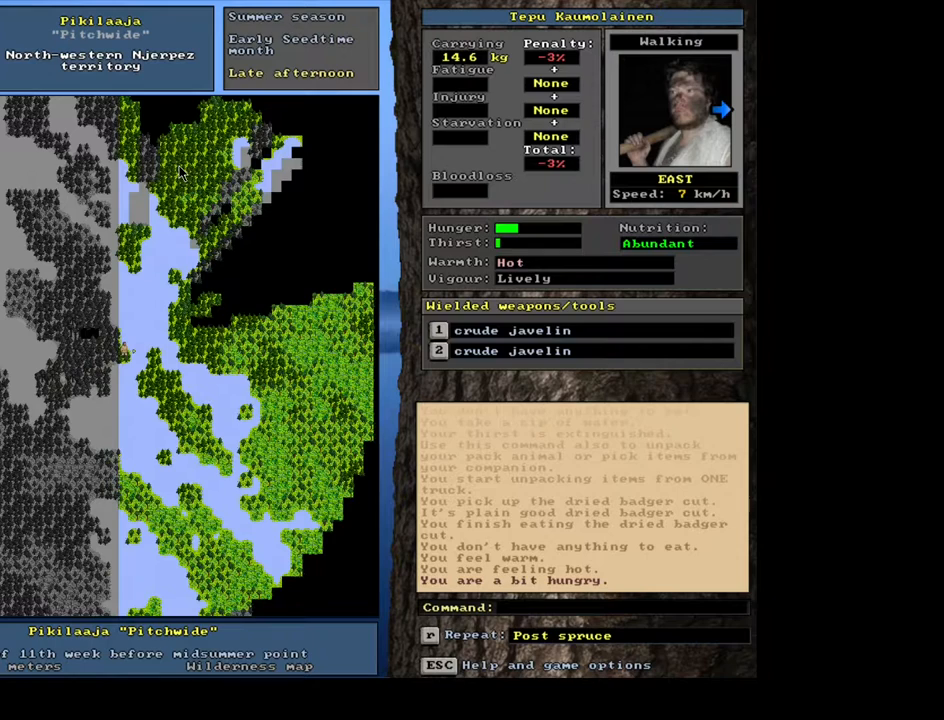
{"keys": ["ctrl_l"], "mouse": [], "events": [[233, "num6", "down"], [350, "num6", "up"]]}
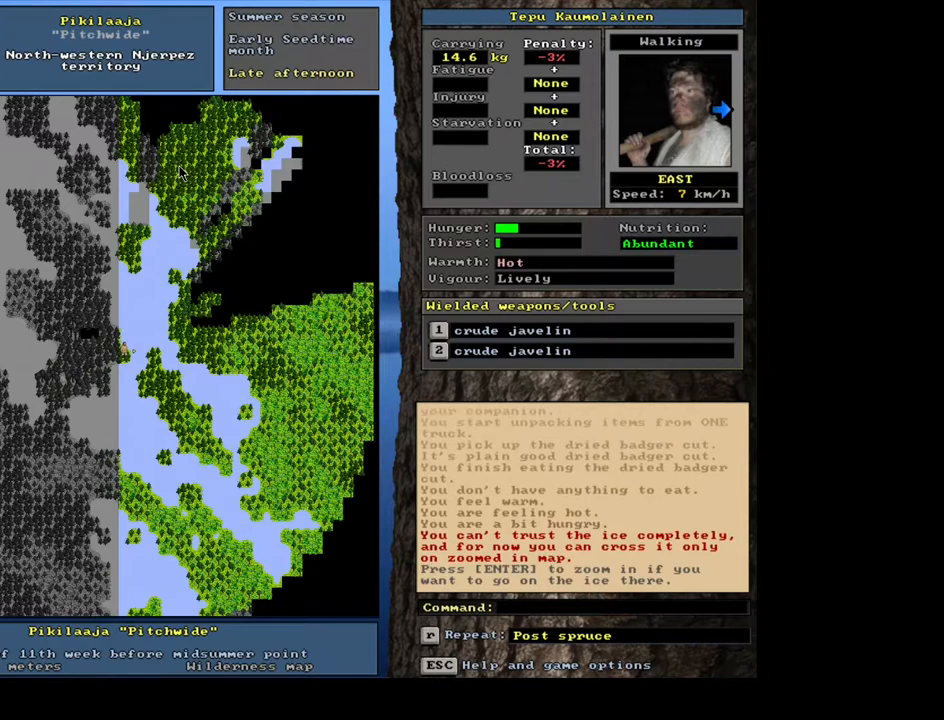
{"keys": [], "mouse": [], "events": [[133, "ctrl_l", "up"]]}
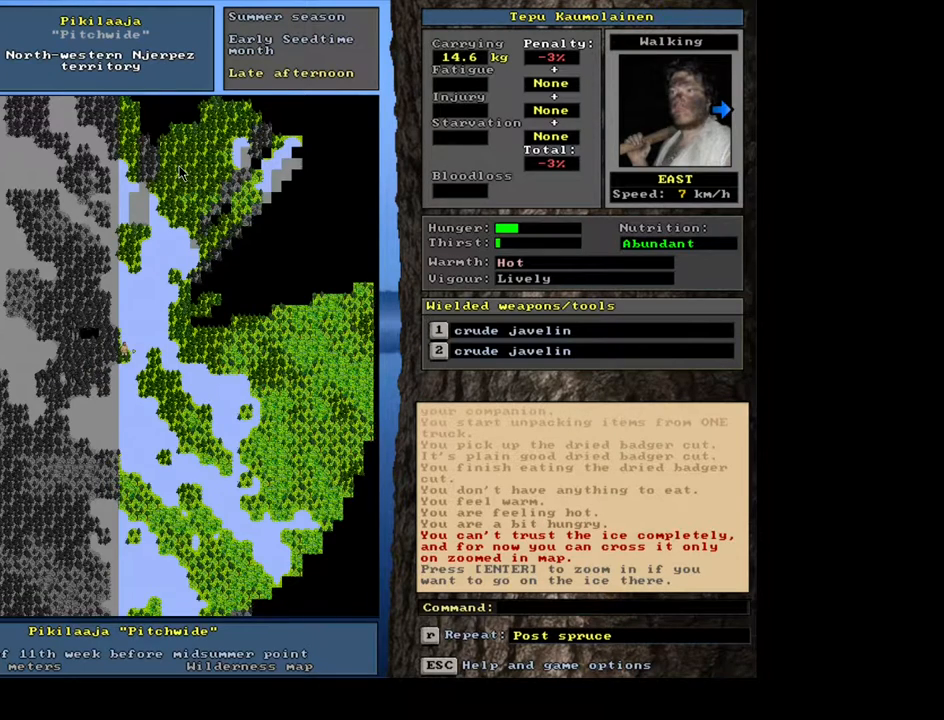
{"keys": [], "mouse": [], "events": [[33, "num3", "down"], [150, "num3", "up"]]}
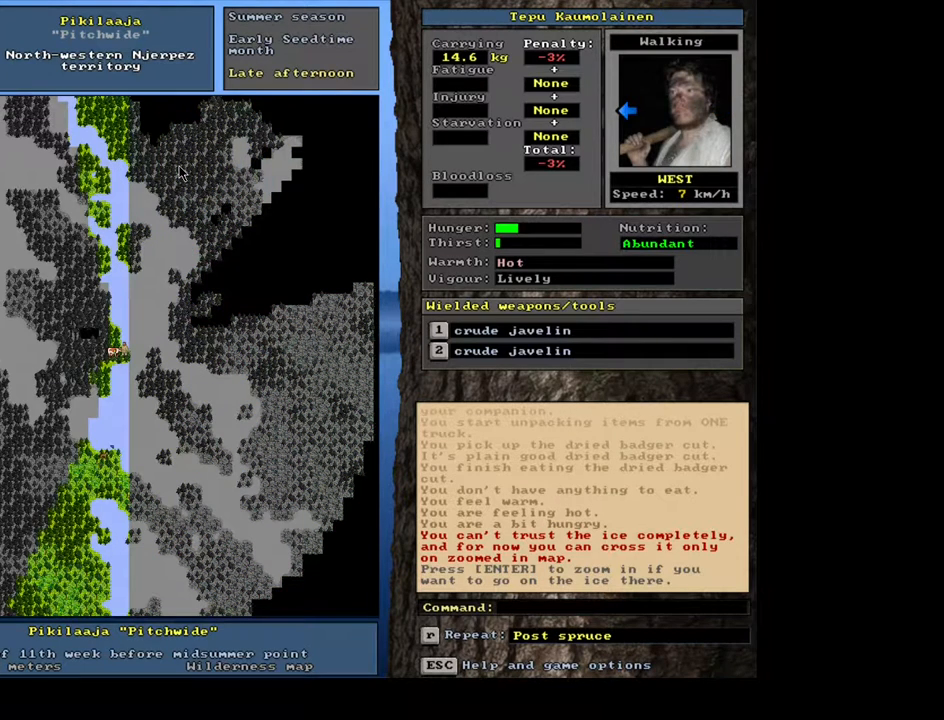
{"keys": ["ctrl_l"], "mouse": [], "events": [[117, "ctrl_l", "down"], [300, "num7", "down"], [417, "num7", "up"]]}
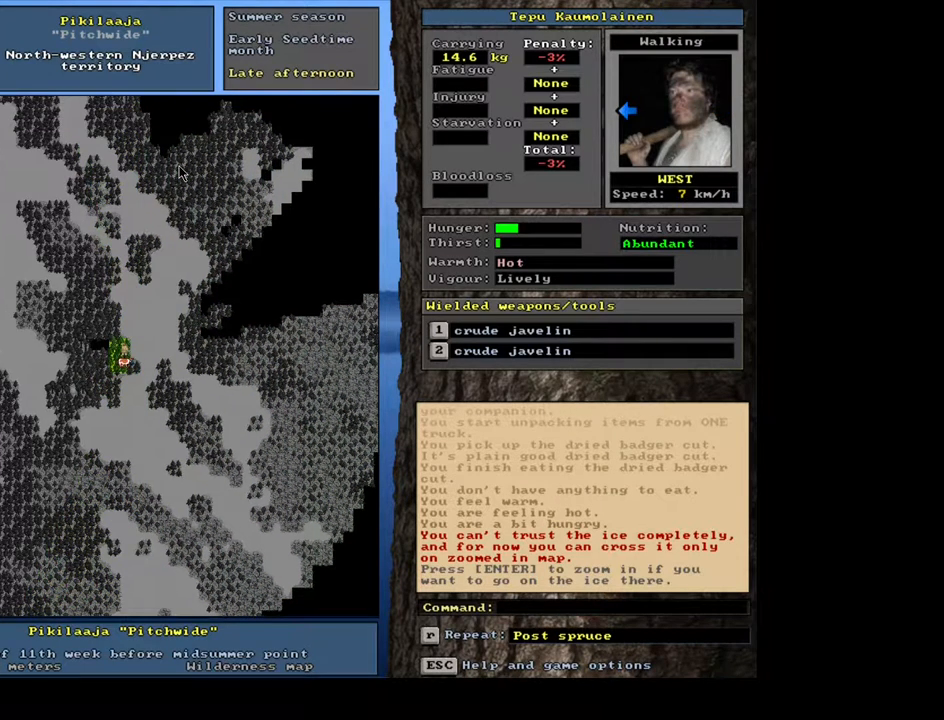
{"keys": ["ctrl_l"], "mouse": [], "events": [[67, "num4", "down"], [150, "num4", "up"], [267, "num7", "down"], [383, "num7", "up"]]}
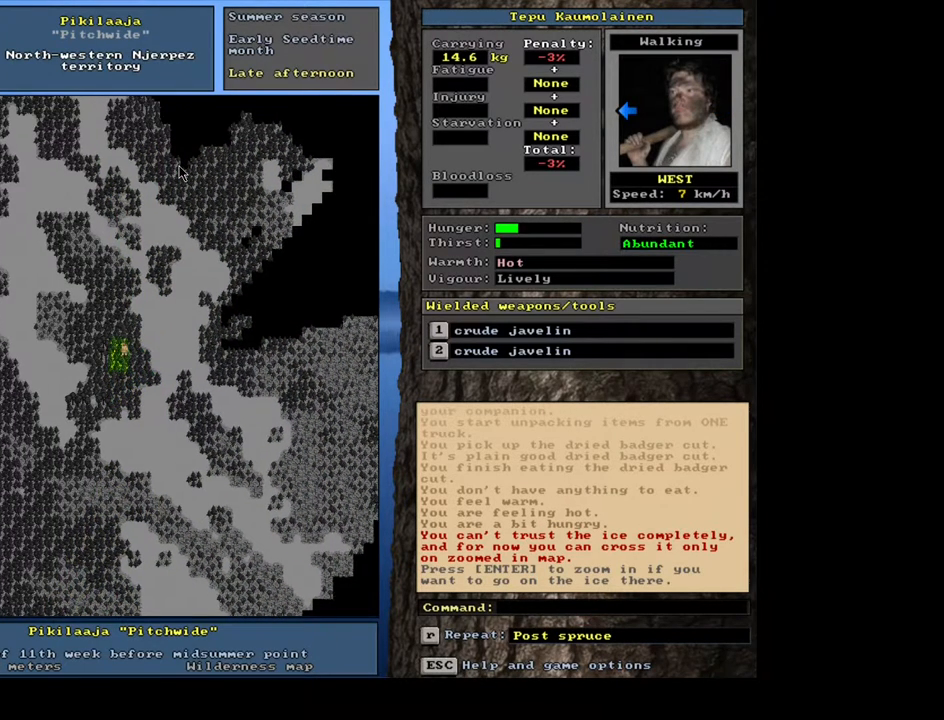
{"keys": [], "mouse": [], "events": [[33, "num4", "down"], [150, "num4", "up"], [250, "ctrl_l", "up"], [383, "num4", "down"], [467, "num4", "up"]]}
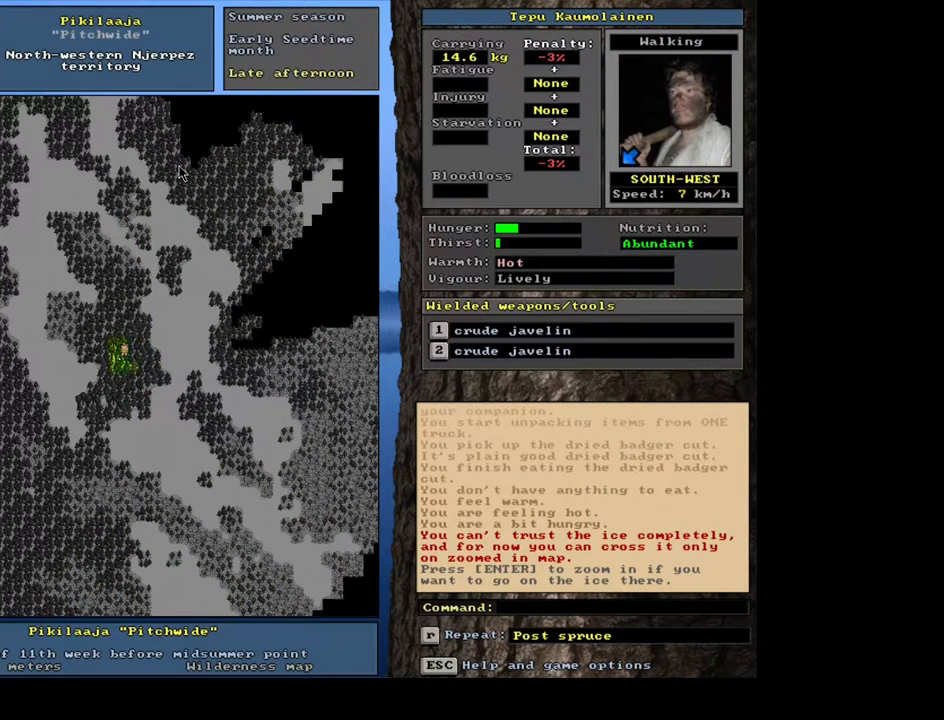
{"keys": ["ctrl_l"], "mouse": [], "events": [[50, "num4", "down"], [200, "num4", "up"], [250, "ctrl_l", "down"], [317, "num2", "down"], [467, "num2", "up"]]}
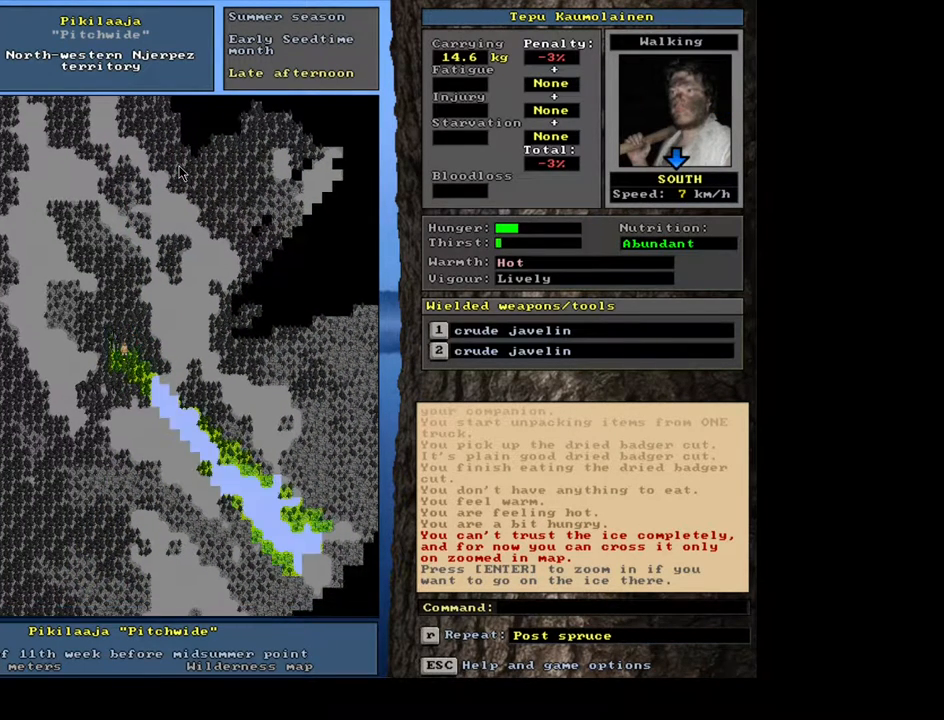
{"keys": ["ctrl_l", "num1"], "mouse": [], "events": [[67, "num2", "down"], [150, "num2", "up"], [233, "num2", "down"], [300, "num2", "up"], [367, "num2", "down"], [450, "num2", "up"], [467, "num1", "down"]]}
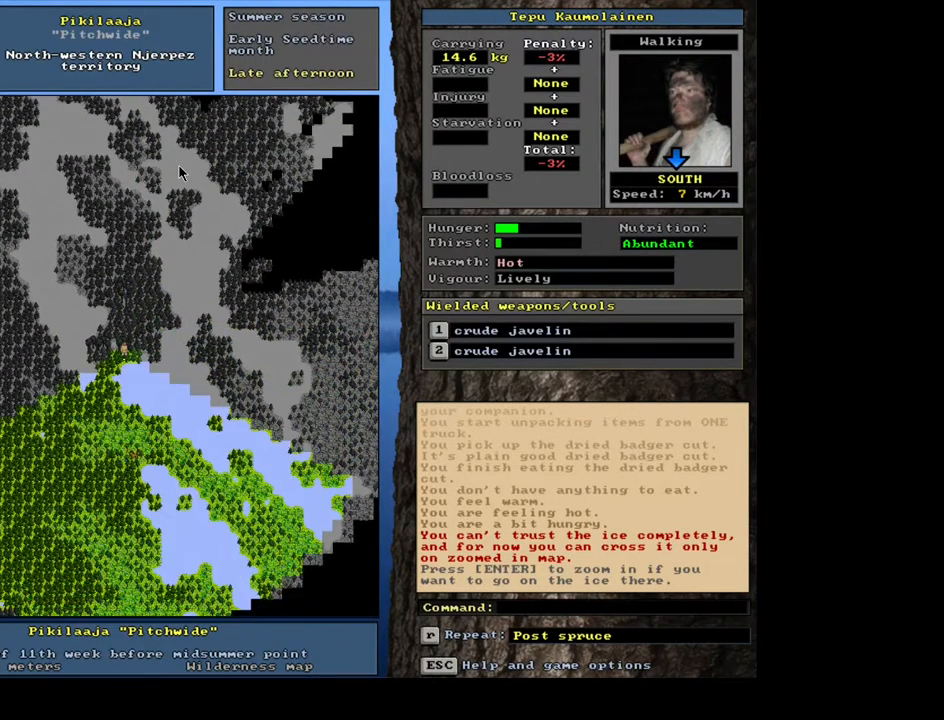
{"keys": ["ctrl_l"], "mouse": [], "events": [[100, "num1", "up"], [183, "num1", "down"], [300, "num1", "up"]]}
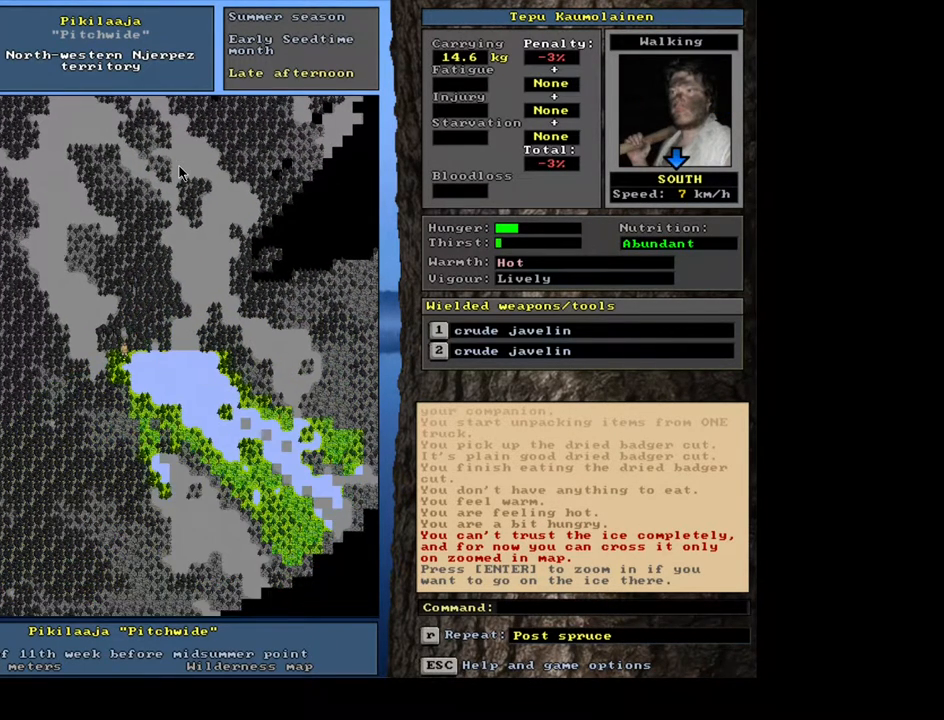
{"keys": ["ctrl_l", "num2"], "mouse": [], "events": [[233, "num1", "down"], [350, "num1", "up"], [500, "num2", "down"]]}
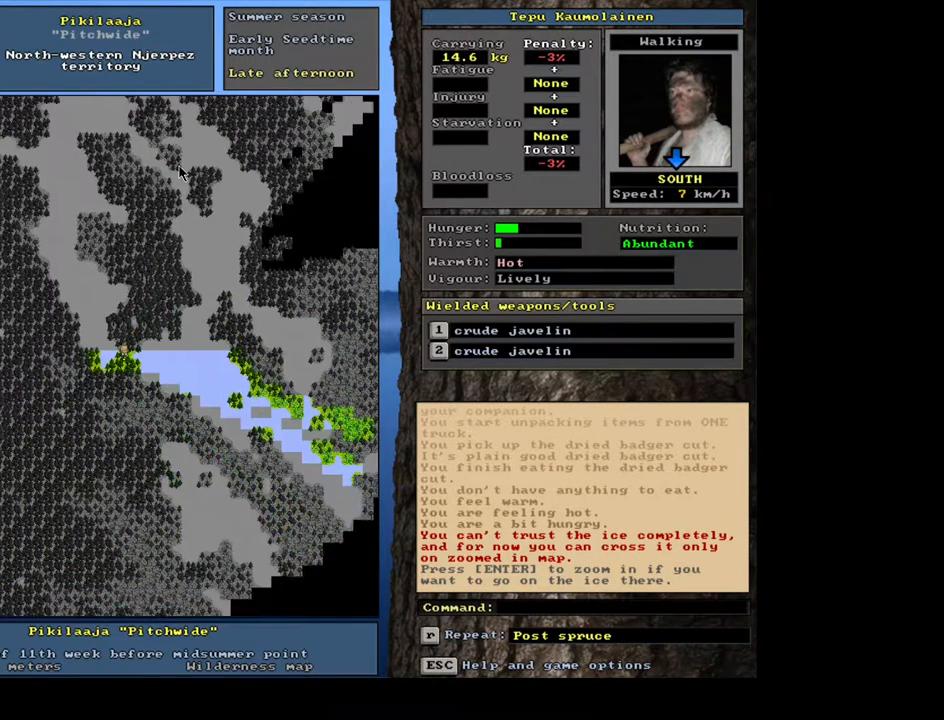
{"keys": ["ctrl_l", "num3"], "mouse": [], "events": [[100, "num2", "up"], [267, "num2", "down"], [400, "num2", "up"], [450, "num3", "down"]]}